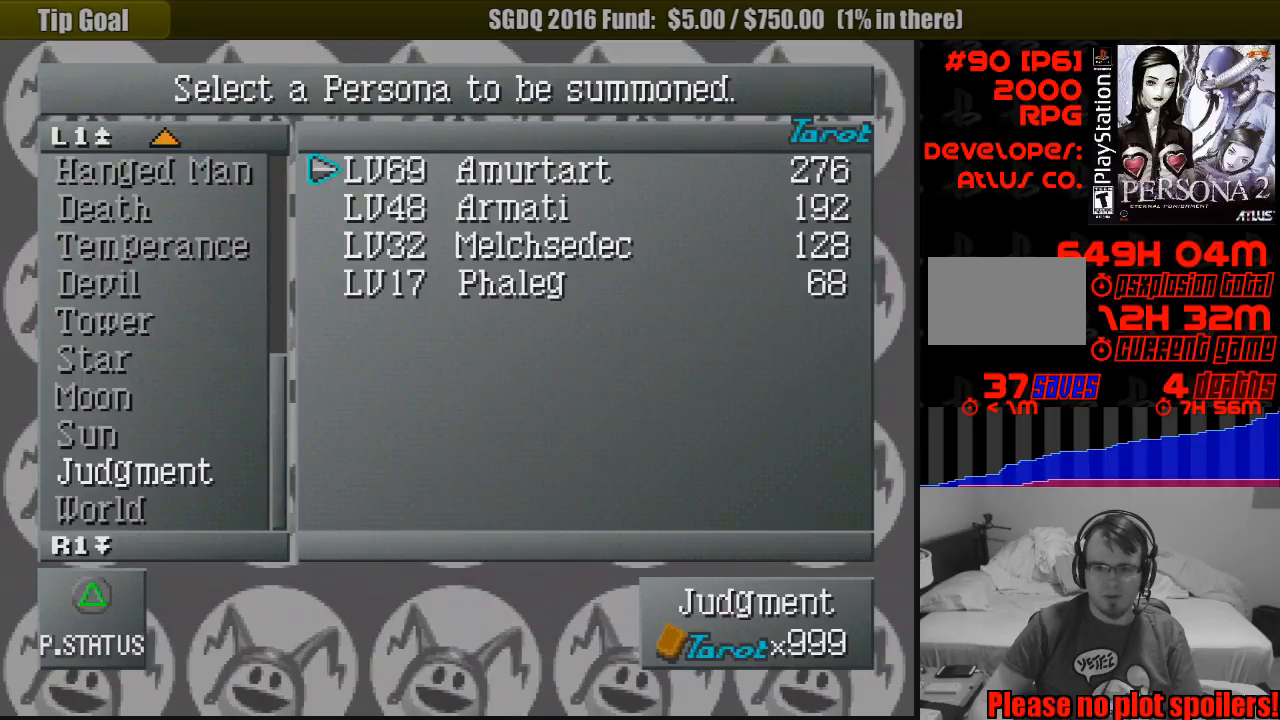
Gameplay with a controller (PlayStation layout); each line is a JSON object with the inputs held at the frame after it. "events" lists button and stick changes between this image and that frame as [ms after this image, input, new state], when the widget could be followed in between. Not read: L3 R3.
{"buttons": [], "events": [[183, "CROSS", "down"], [317, "CROSS", "up"]]}
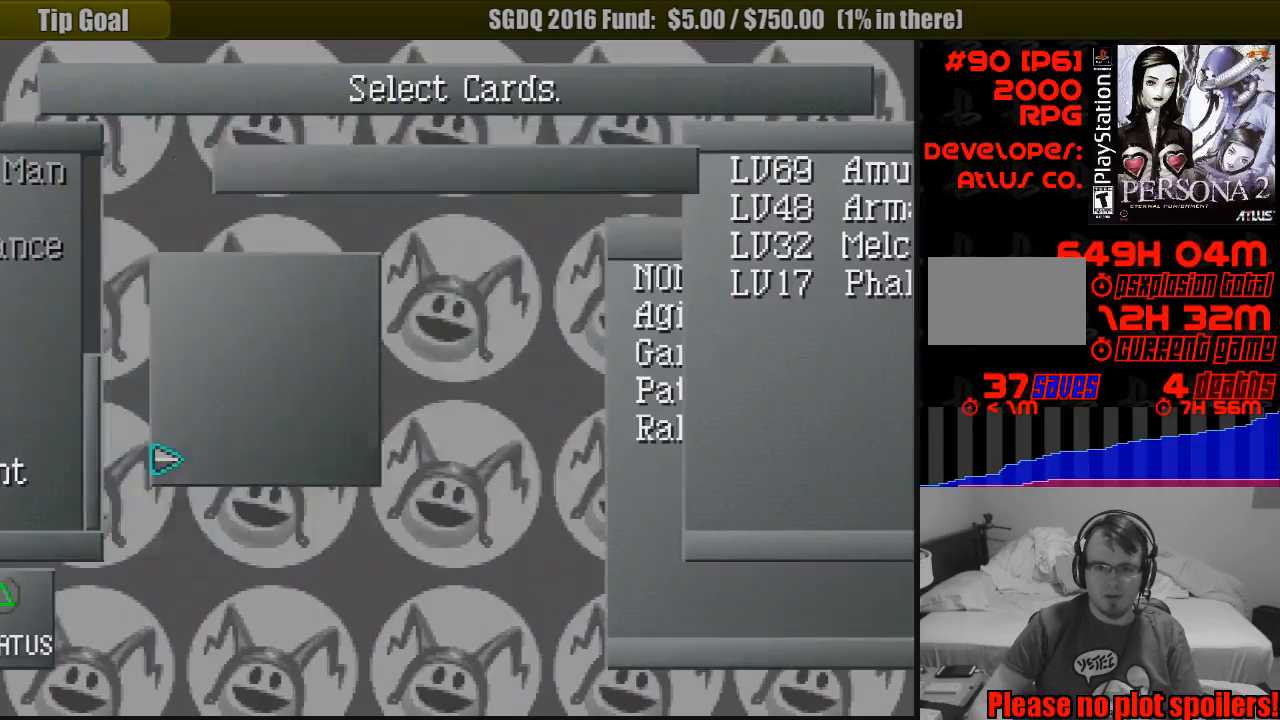
{"buttons": [], "events": []}
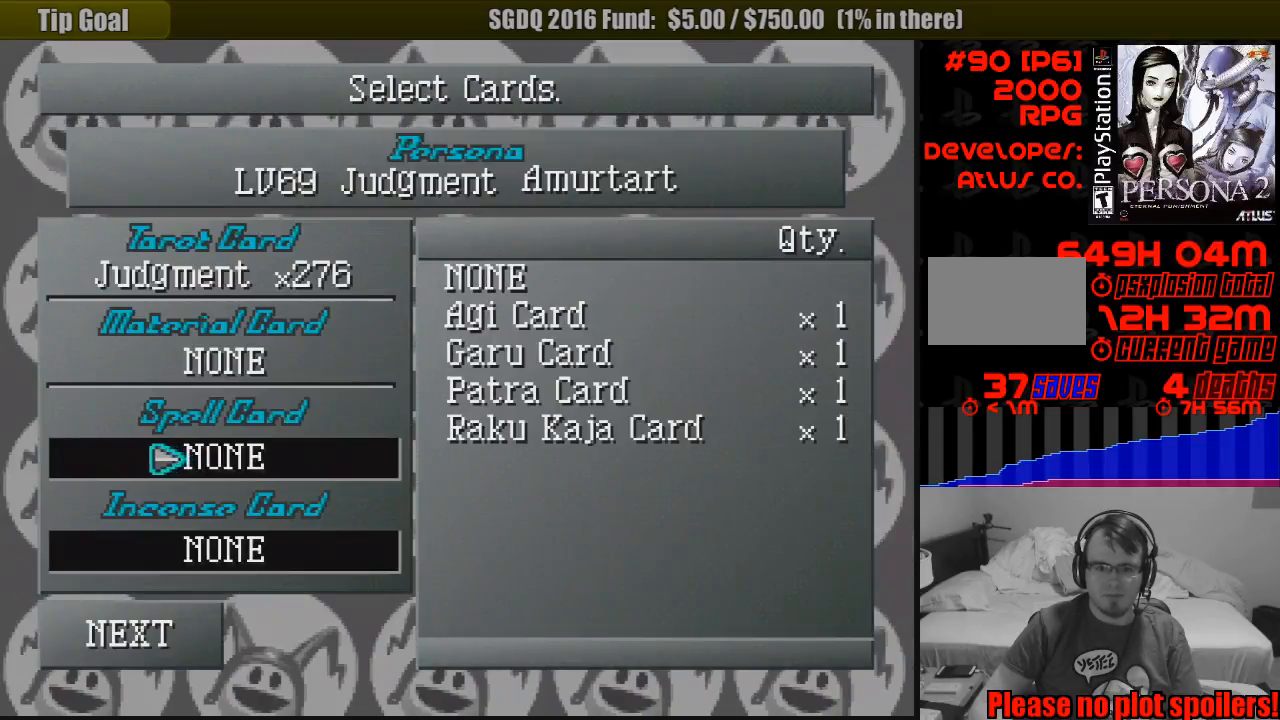
{"buttons": [], "events": []}
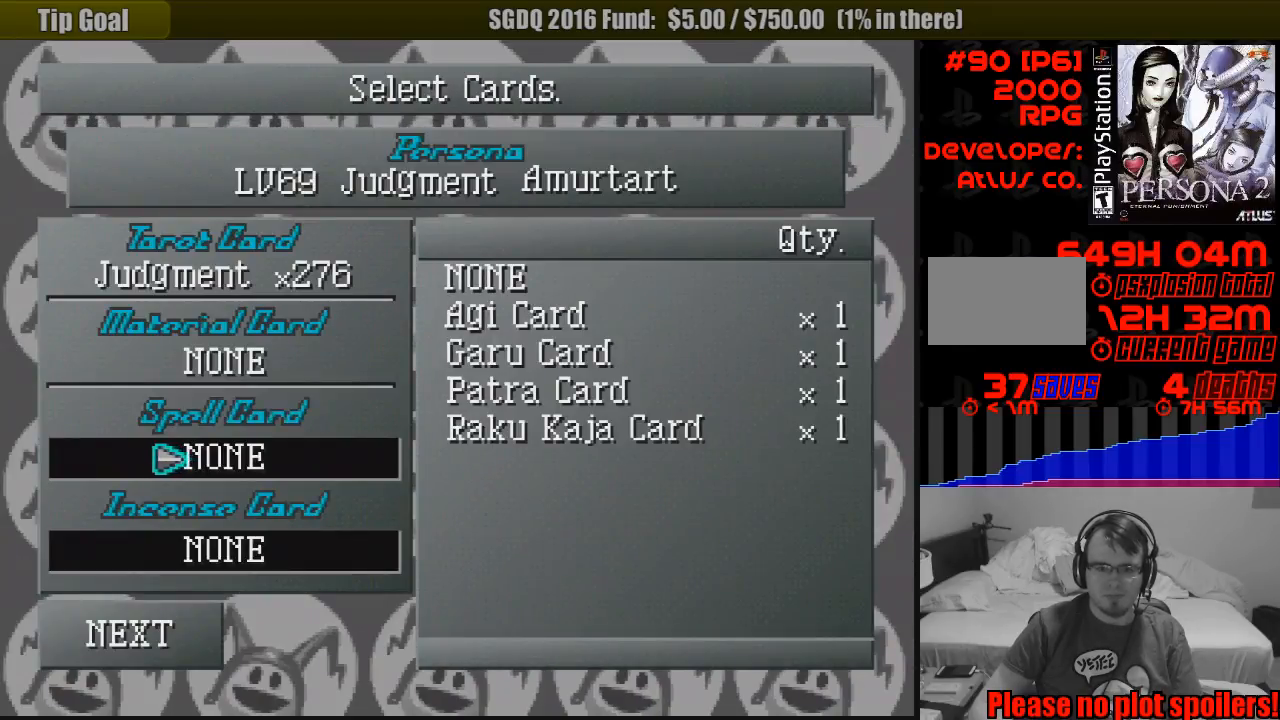
{"buttons": ["DPAD_UP"], "events": [[117, "DPAD_DOWN", "down"], [250, "DPAD_DOWN", "up"], [467, "DPAD_UP", "down"]]}
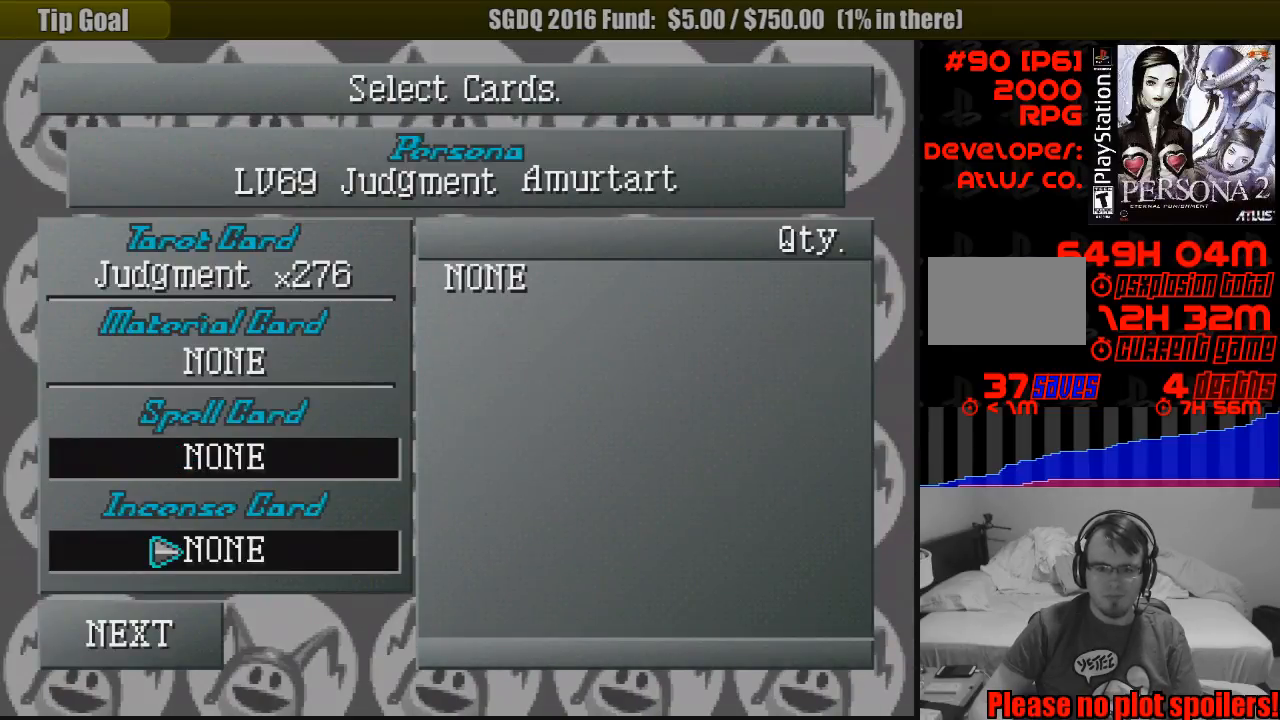
{"buttons": [], "events": [[83, "DPAD_UP", "up"]]}
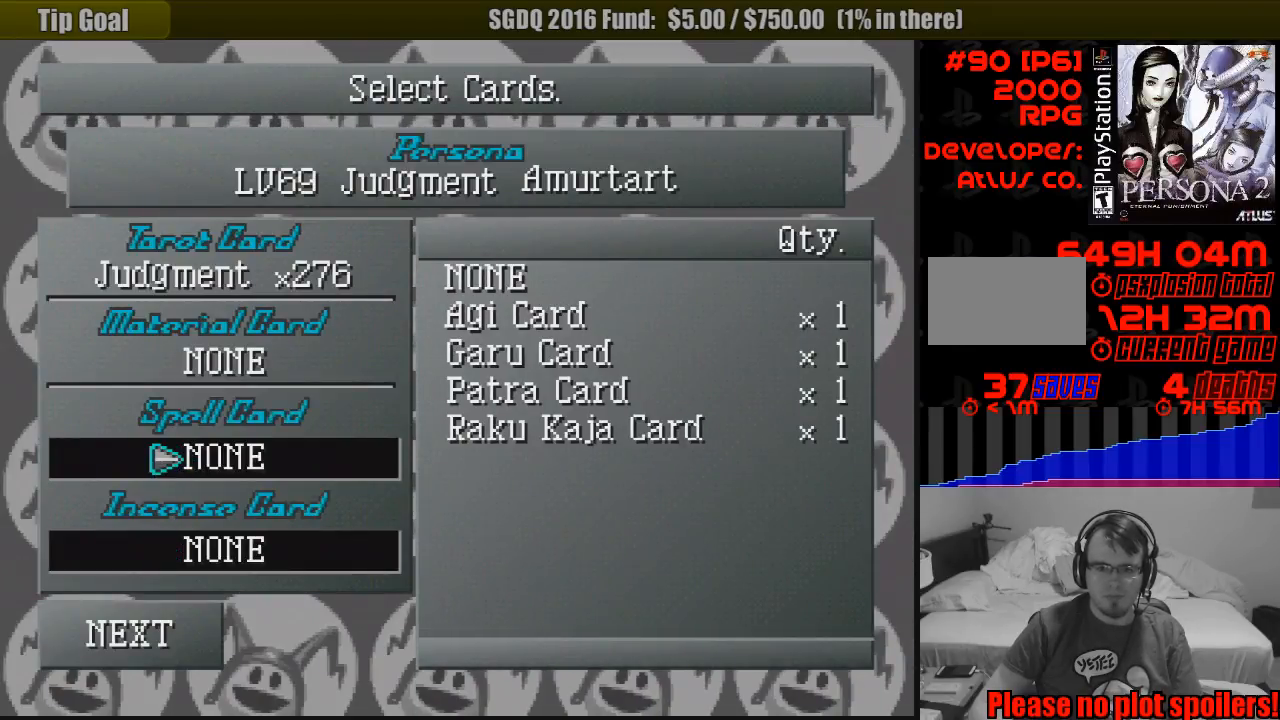
{"buttons": [], "events": []}
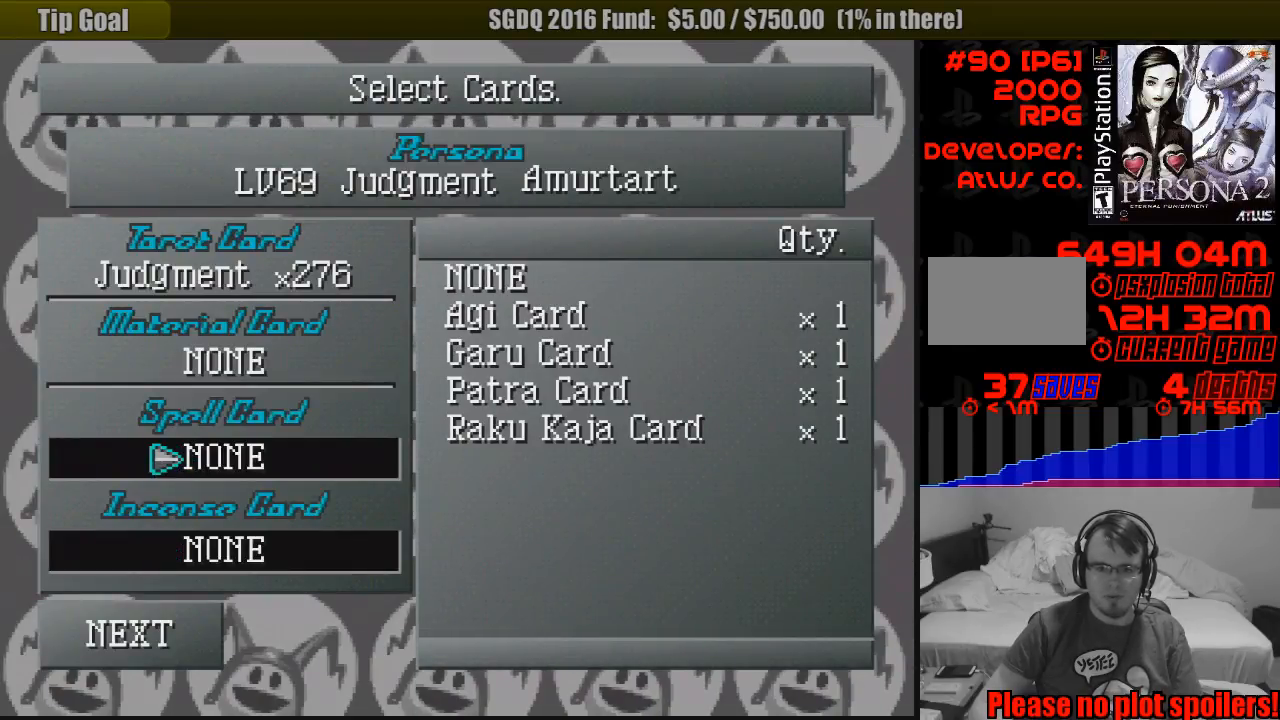
{"buttons": [], "events": [[167, "DPAD_DOWN", "down"], [333, "DPAD_DOWN", "up"]]}
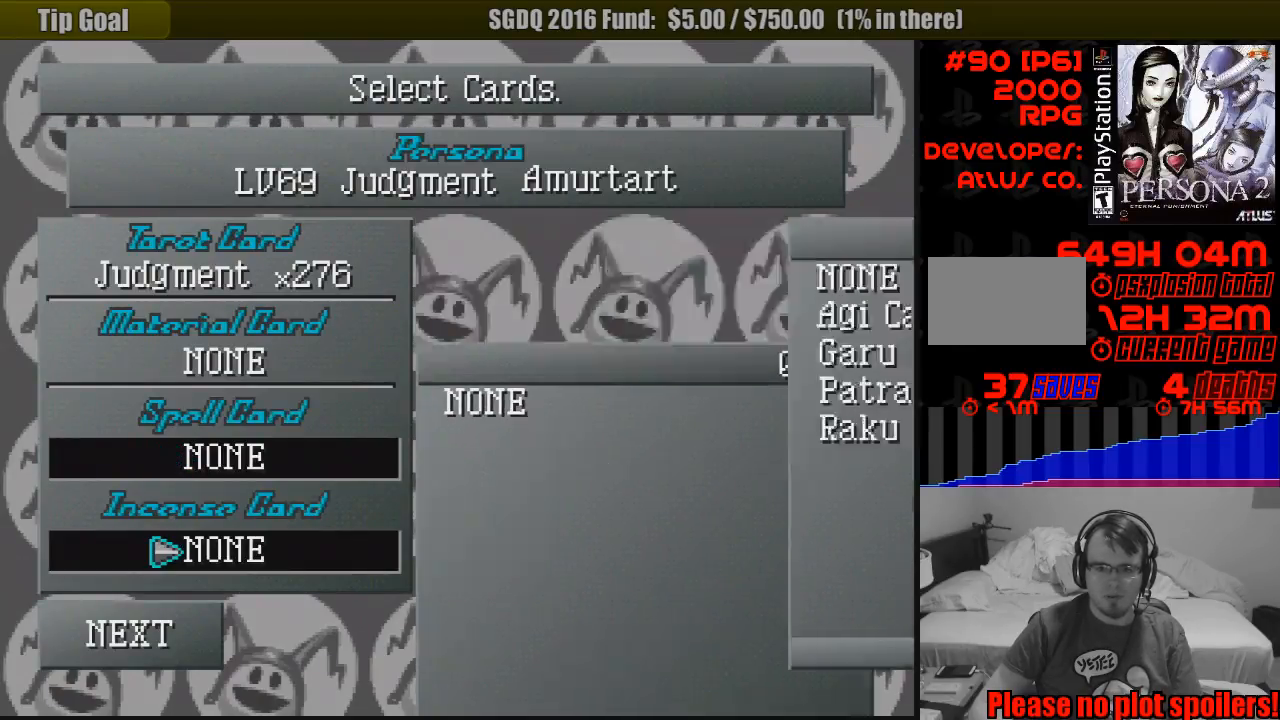
{"buttons": [], "events": []}
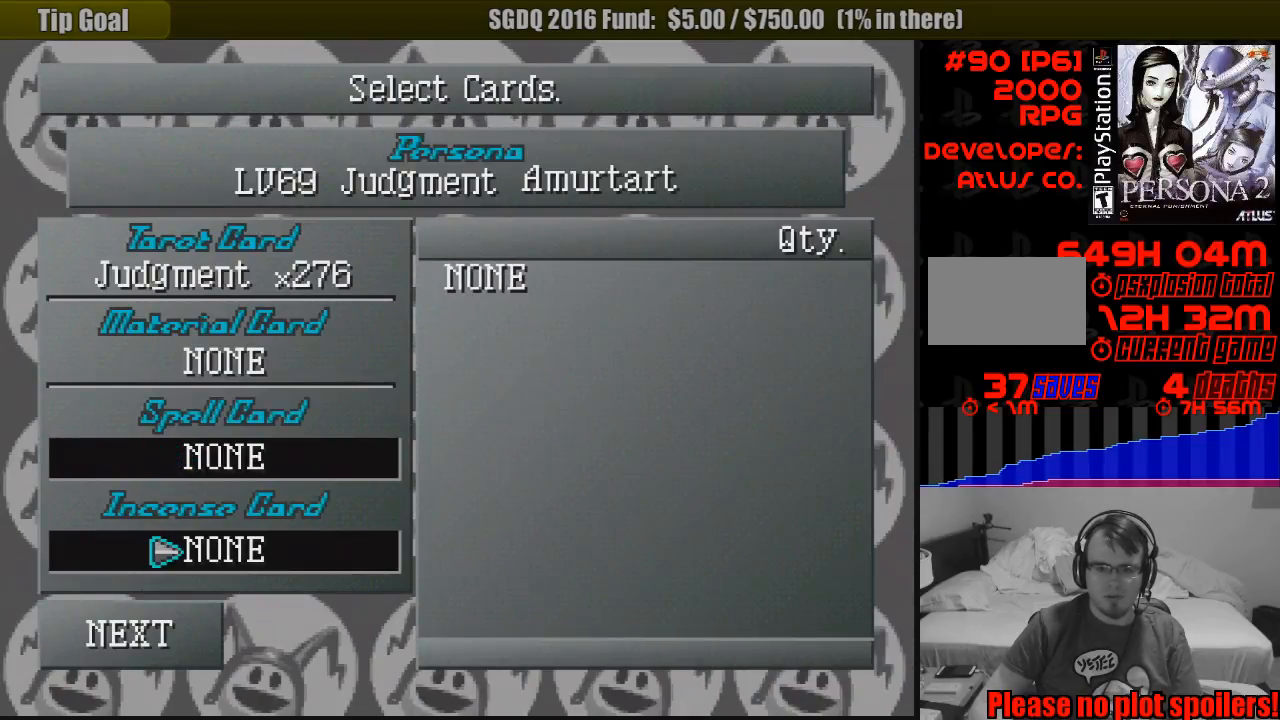
{"buttons": ["CROSS"], "events": [[33, "DPAD_DOWN", "down"], [150, "DPAD_DOWN", "up"], [417, "CROSS", "down"]]}
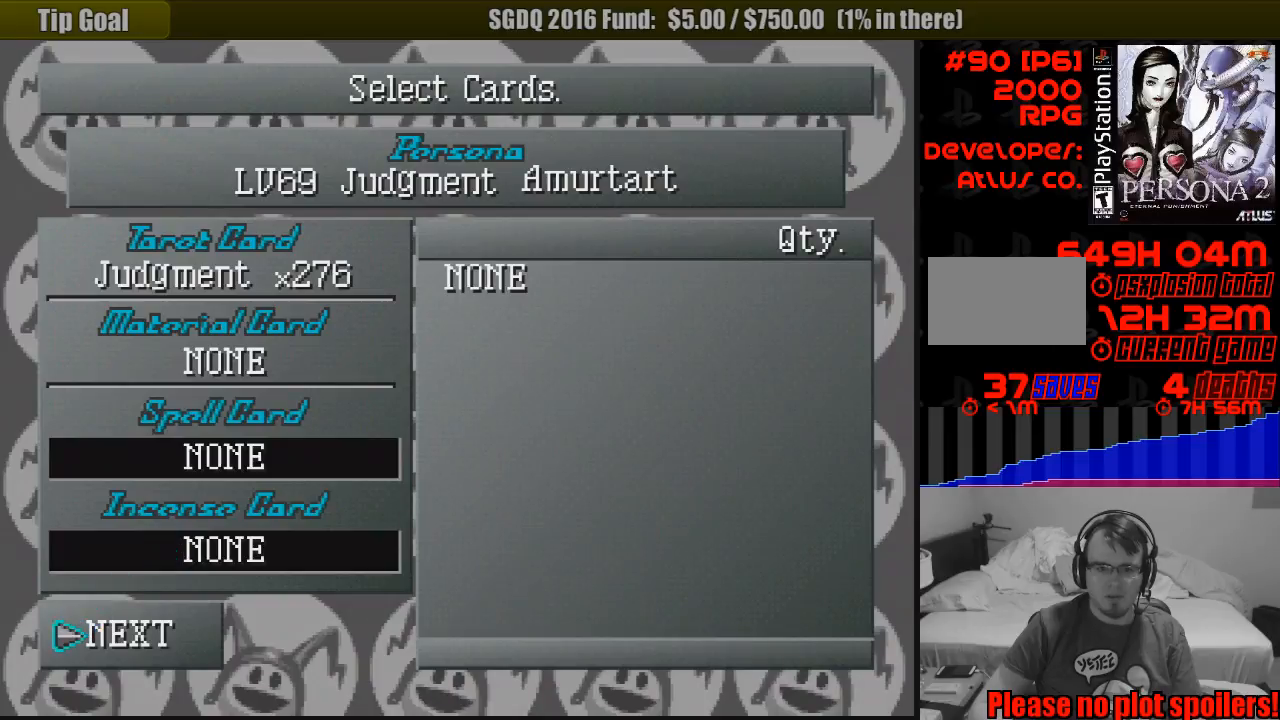
{"buttons": [], "events": [[67, "CROSS", "up"]]}
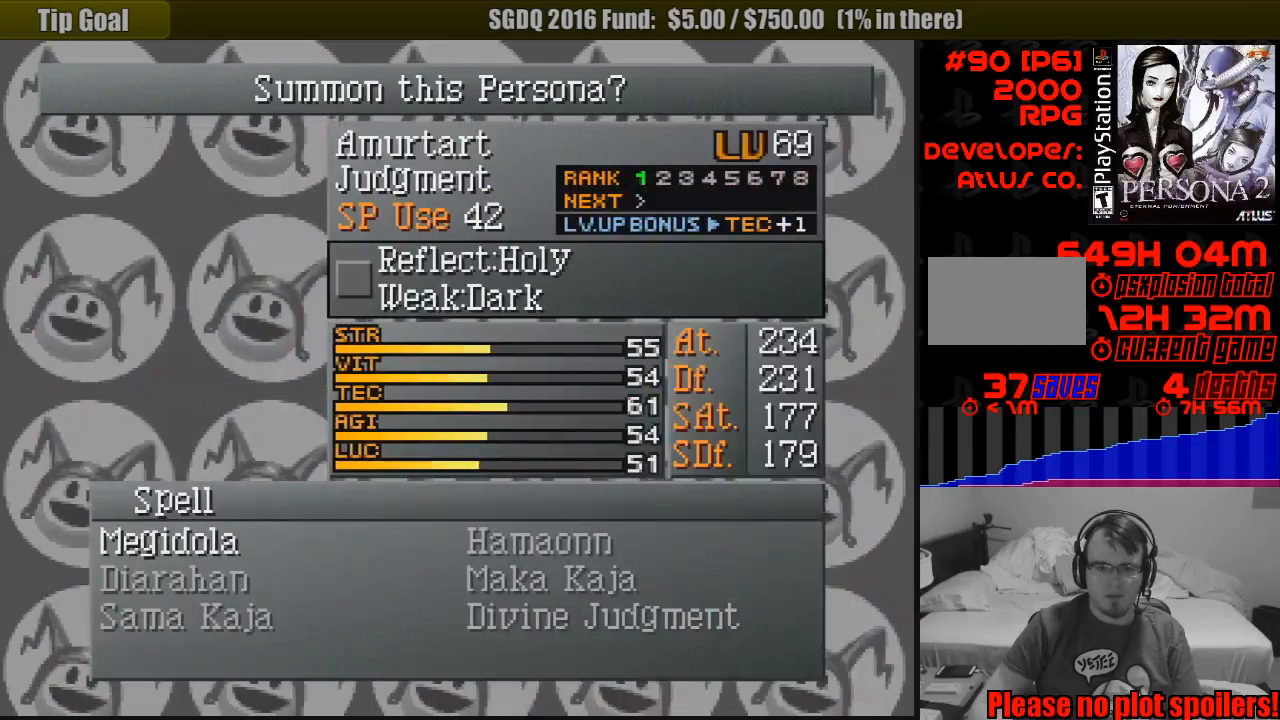
{"buttons": [], "events": []}
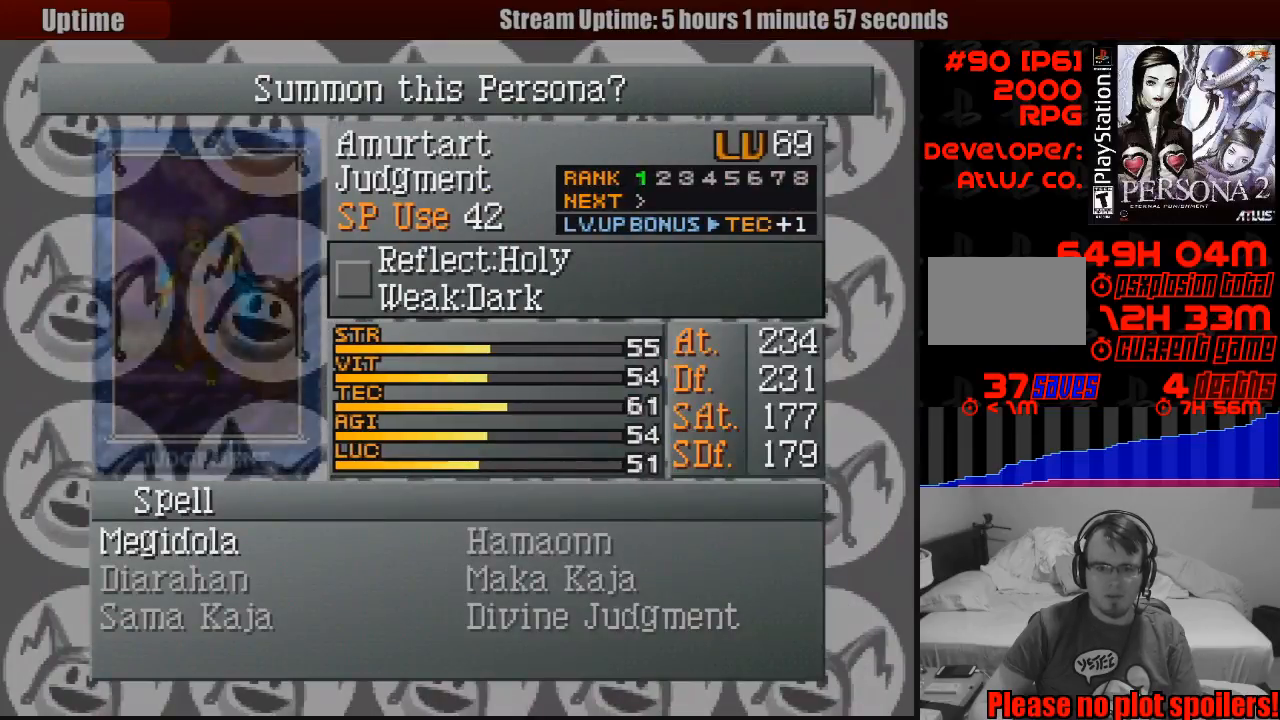
{"buttons": [], "events": []}
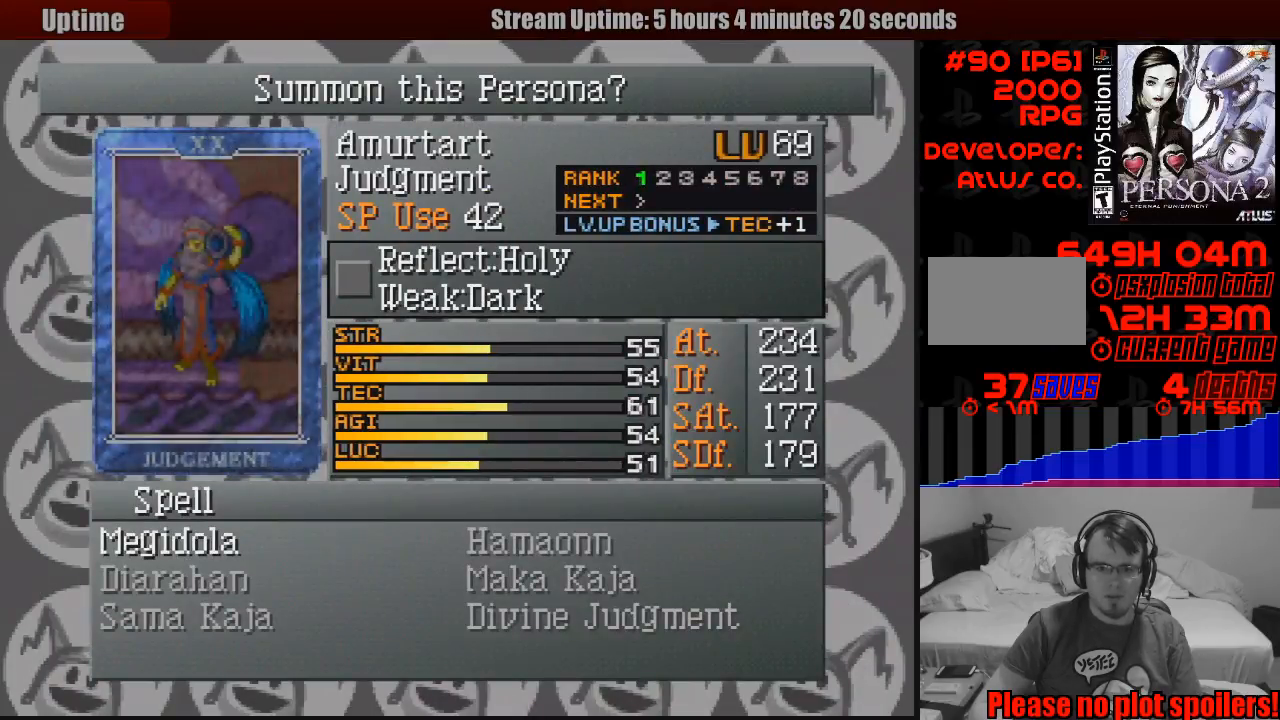
{"buttons": [], "events": []}
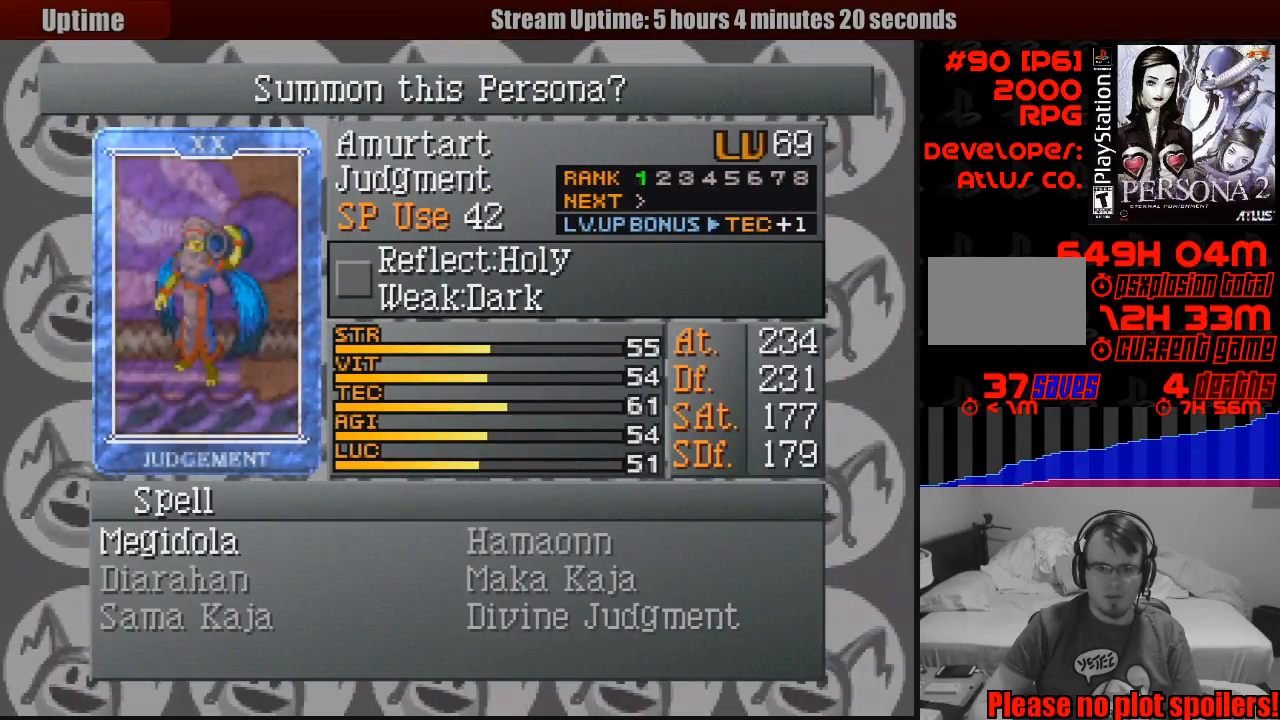
{"buttons": [], "events": []}
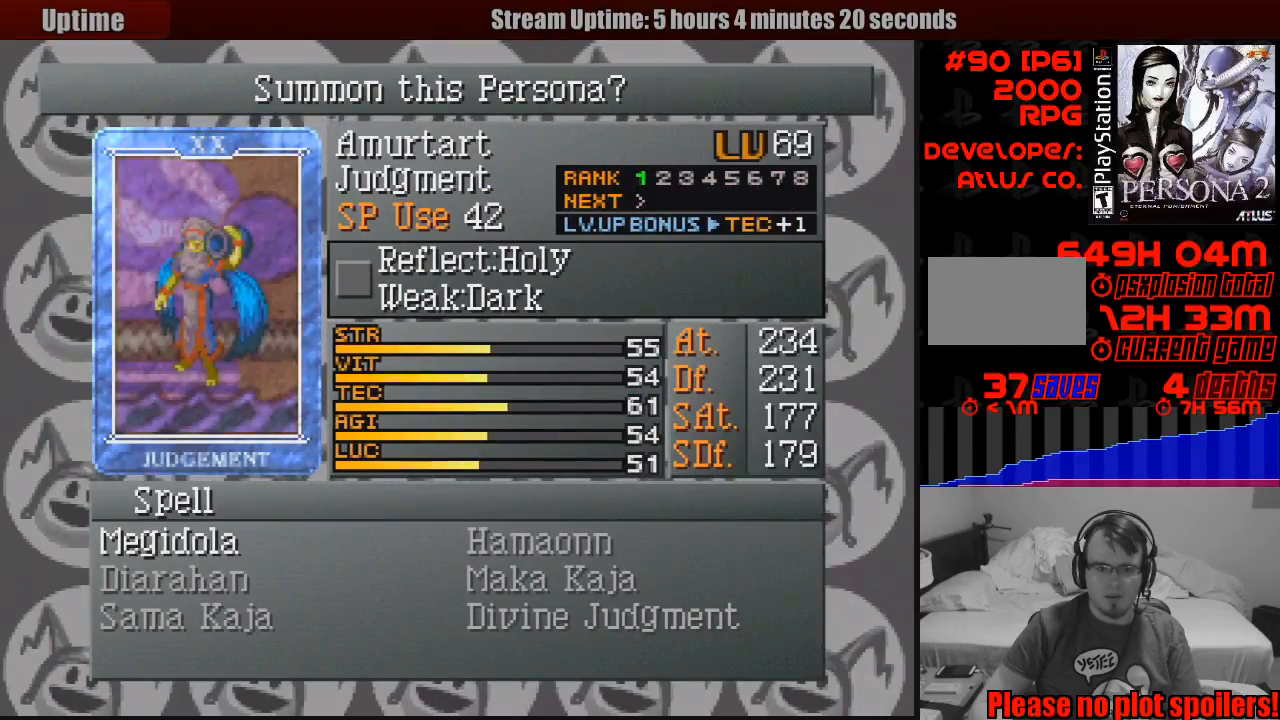
{"buttons": [], "events": []}
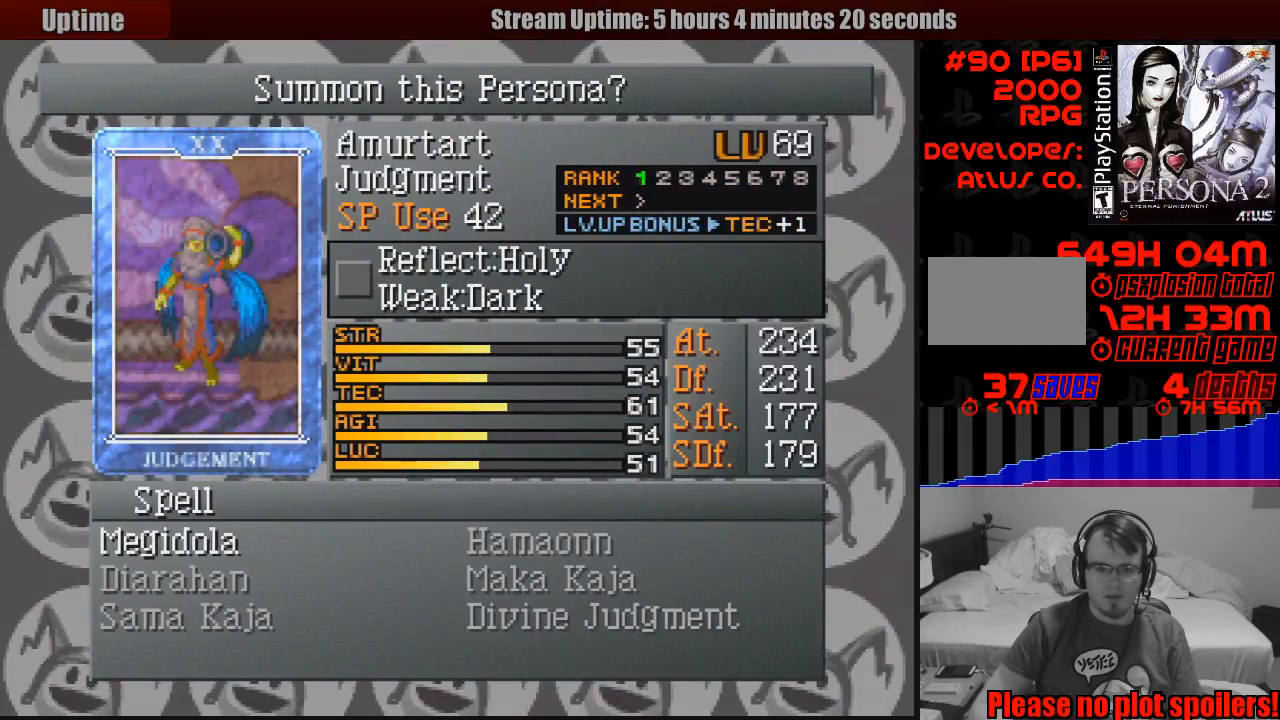
{"buttons": [], "events": []}
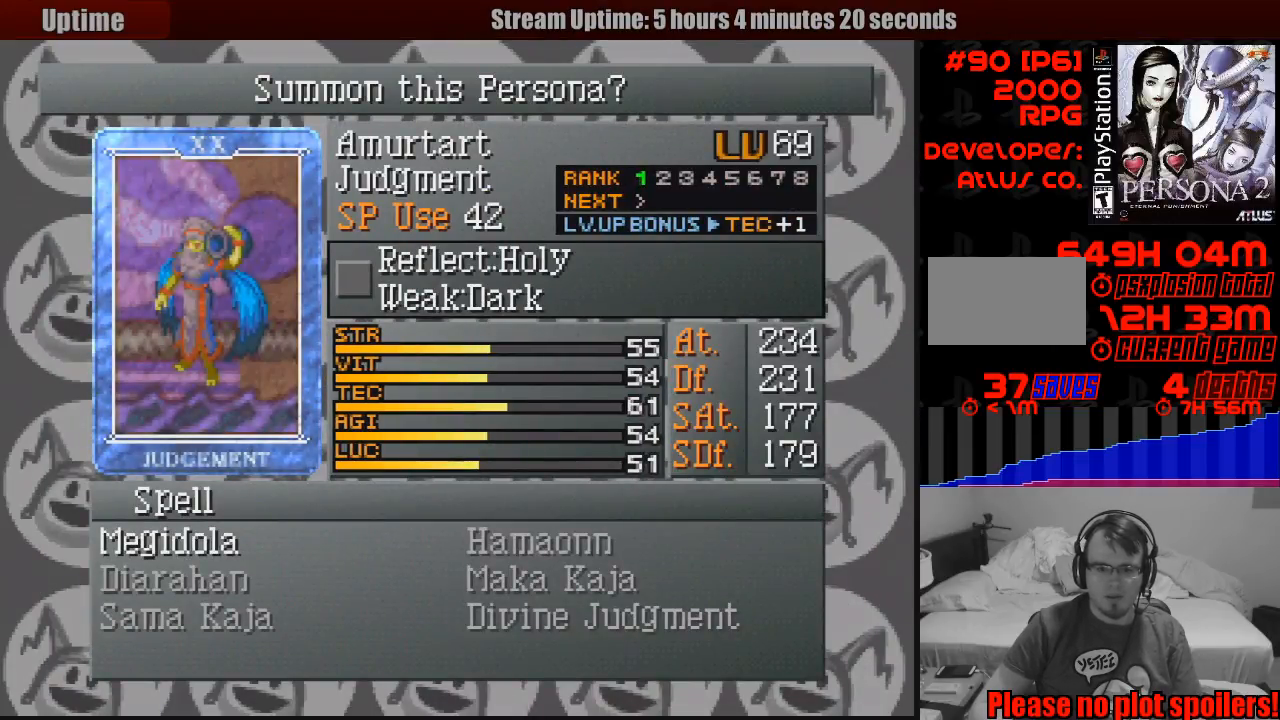
{"buttons": [], "events": []}
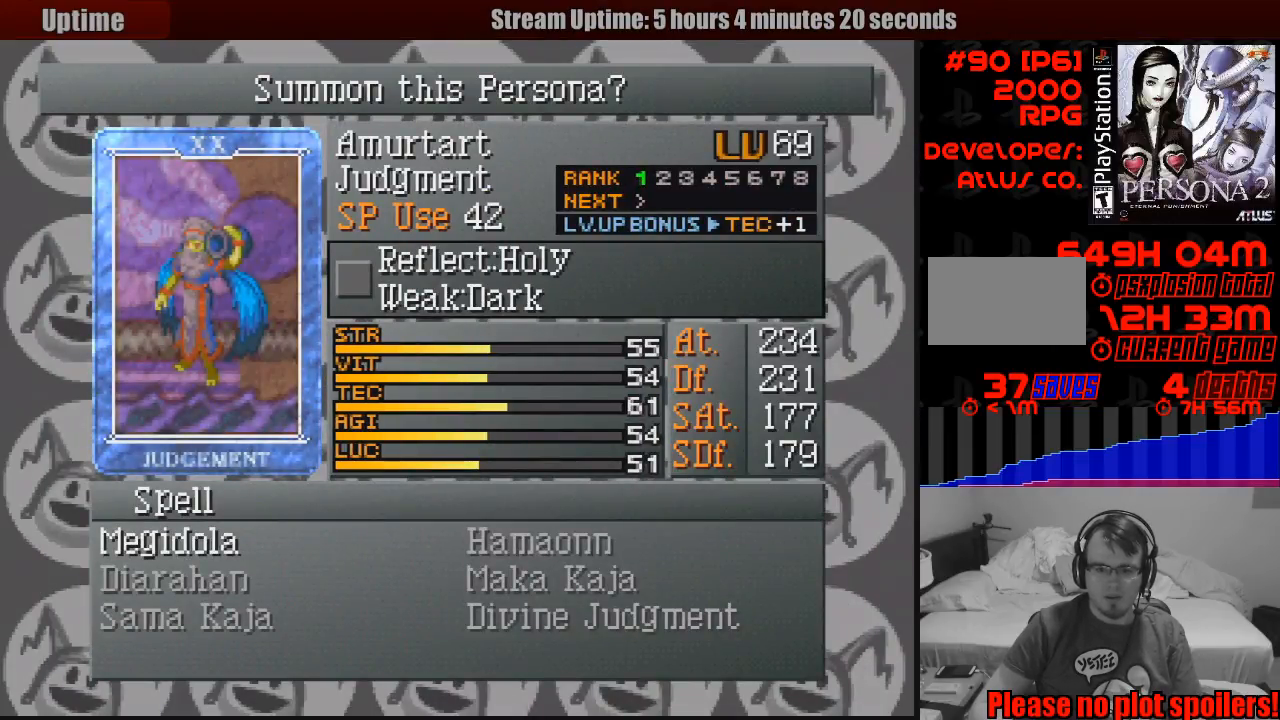
{"buttons": [], "events": []}
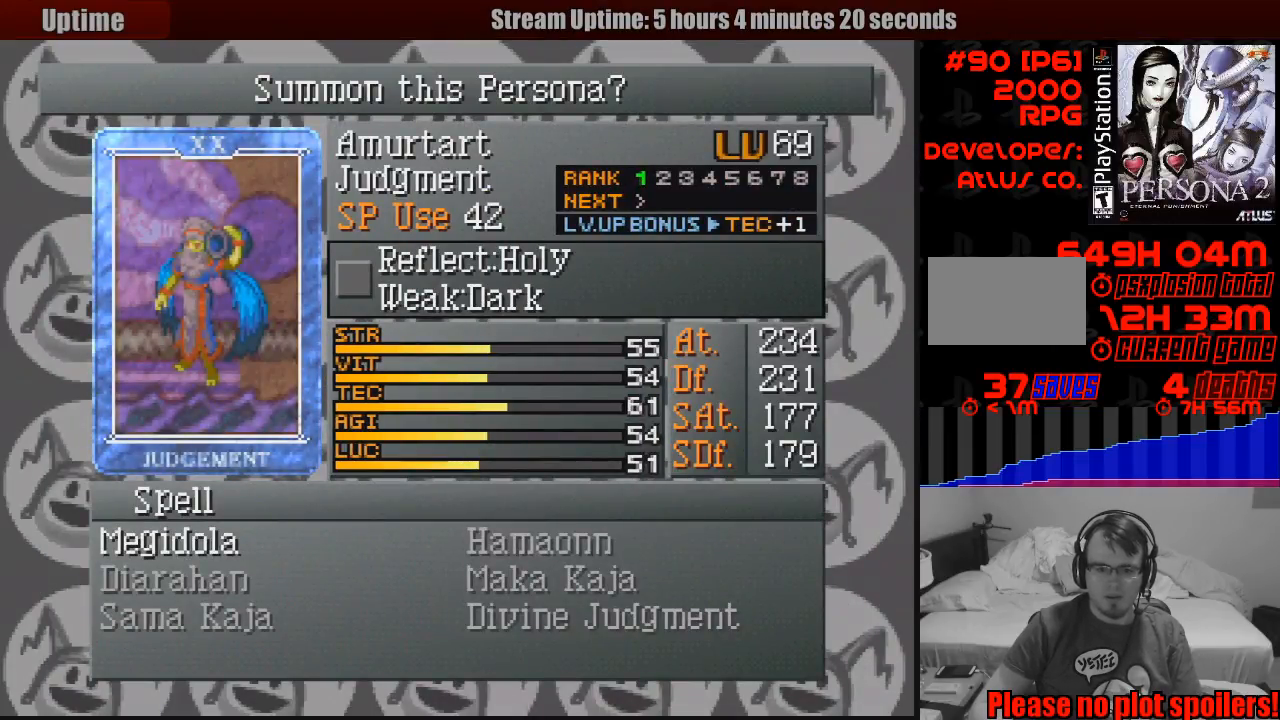
{"buttons": ["CROSS"], "events": [[500, "CROSS", "down"]]}
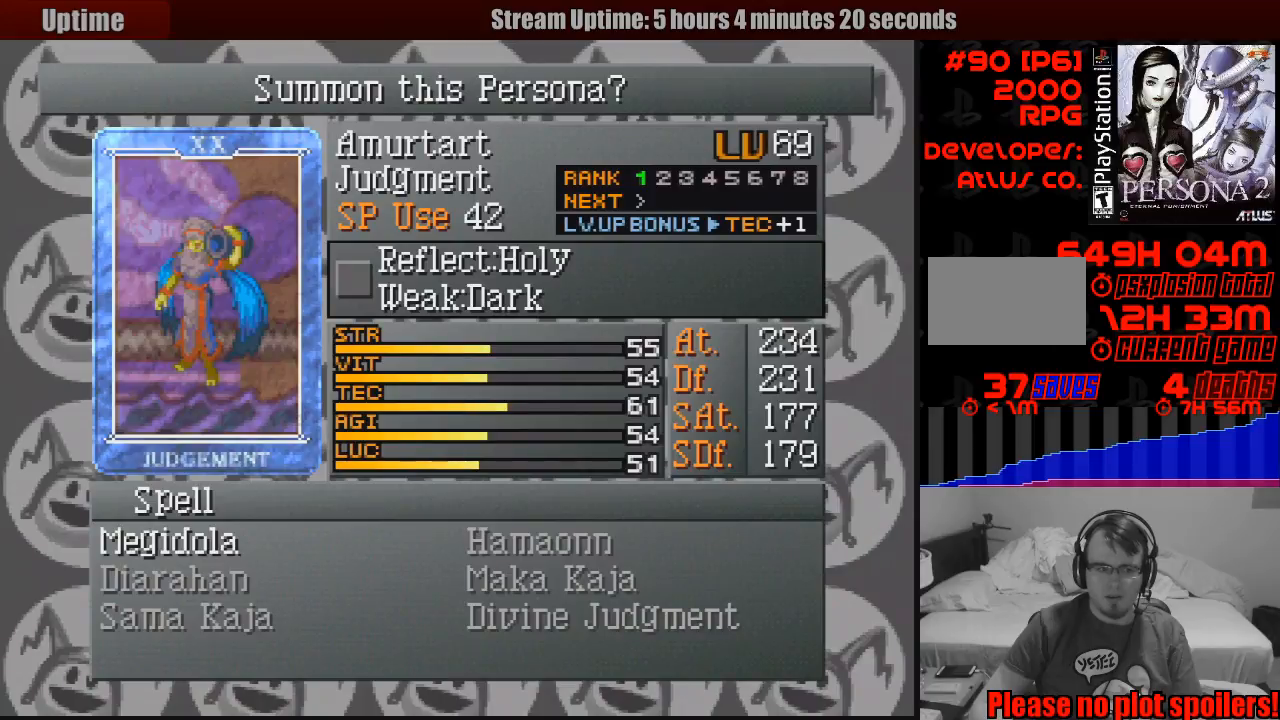
{"buttons": [], "events": [[150, "CROSS", "up"]]}
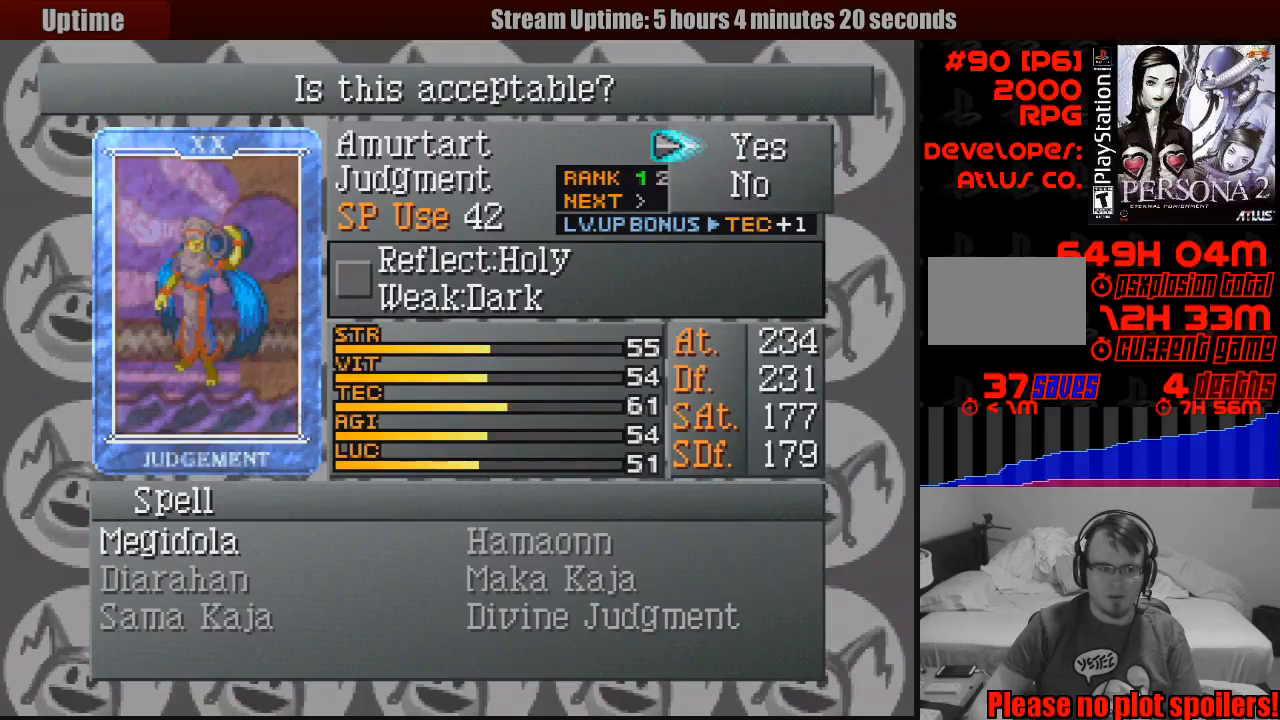
{"buttons": [], "events": []}
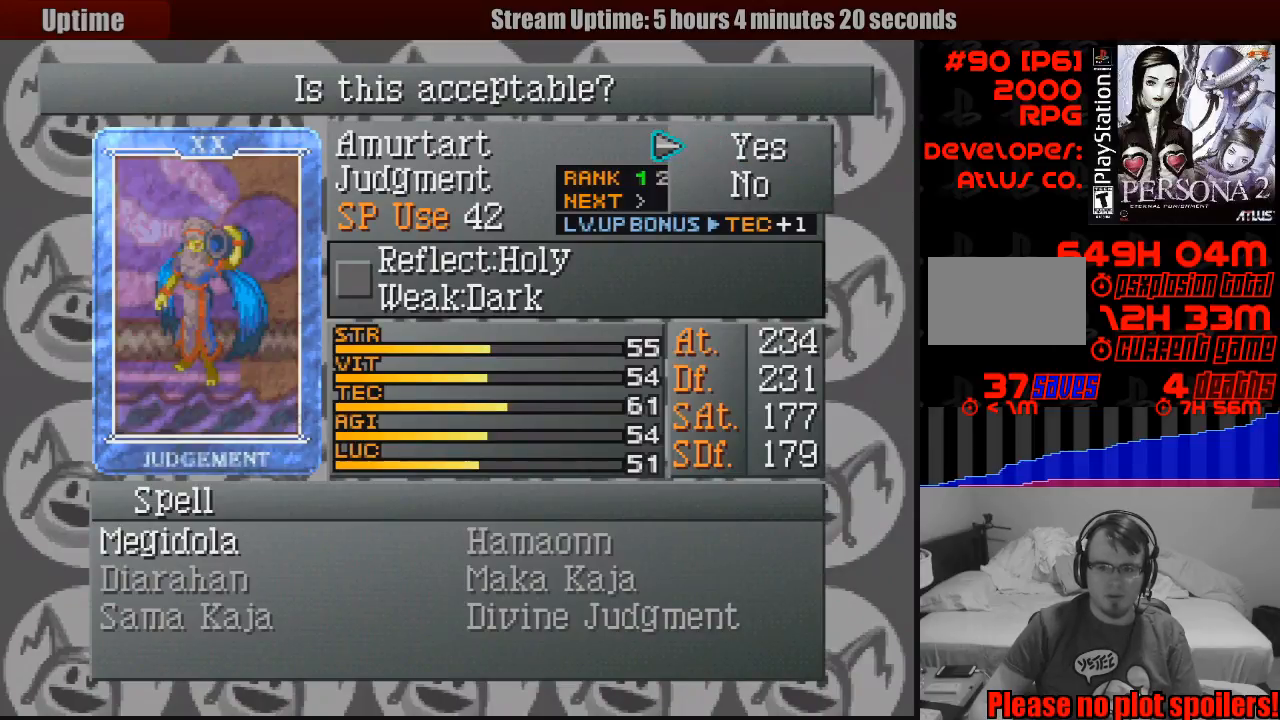
{"buttons": [], "events": [[167, "CROSS", "down"], [300, "CROSS", "up"]]}